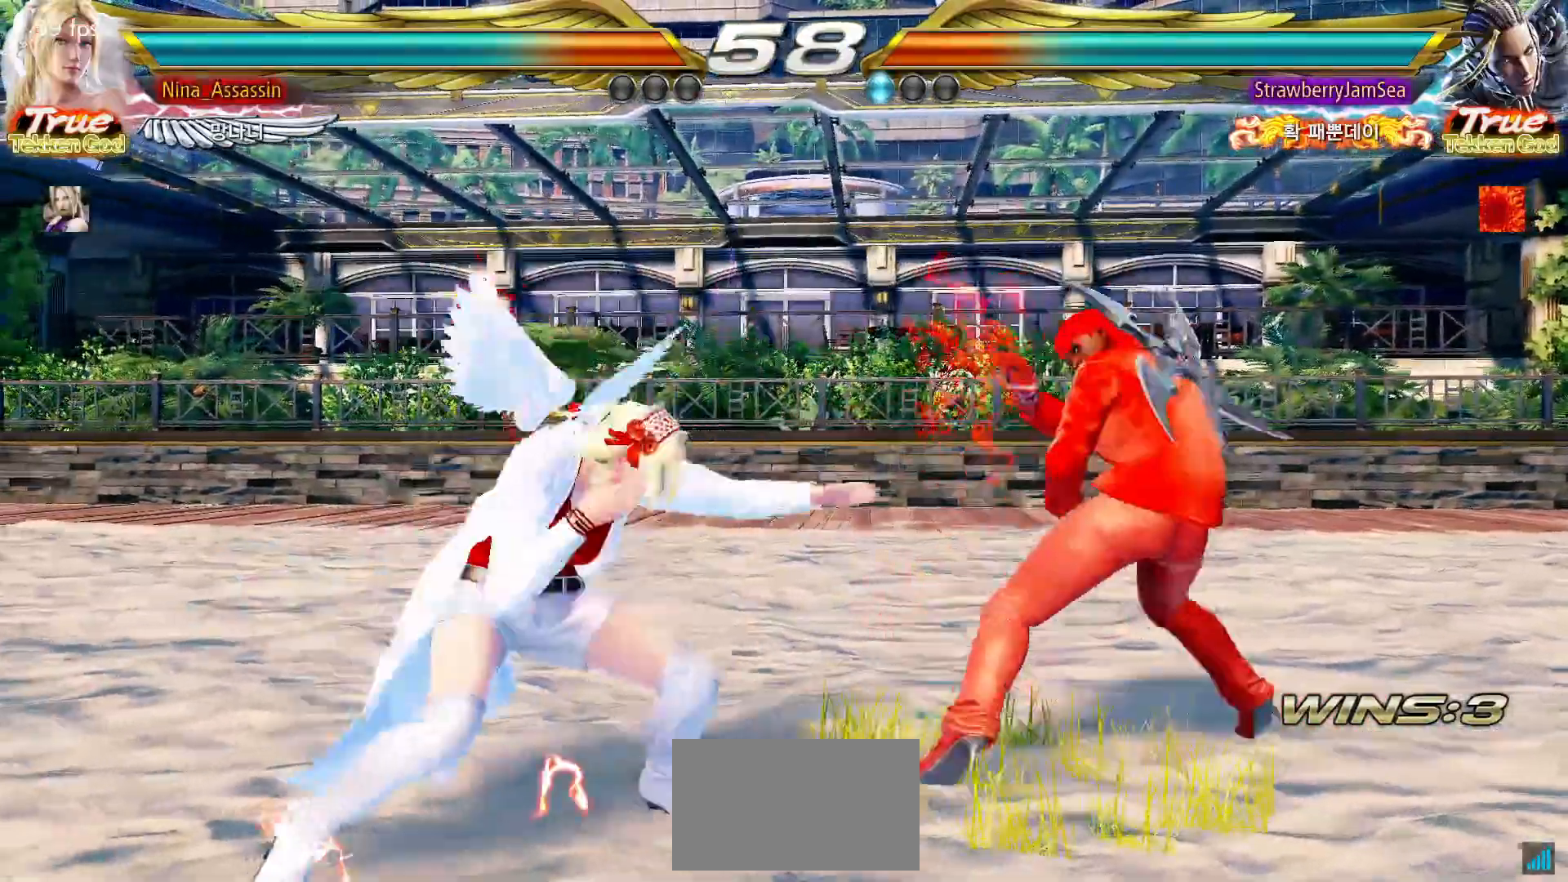
Gameplay with a controller (arcade stick); each line is a JSON object with the inputs held at the frame after it (dt_ms = milliseconds from this image to that frame). "events" lists button and stick changes between this image and that frame as [ms after this image, input, new state], when the widget could be followed in between. Not read: L3 R3.
{"dt_ms": 1000, "buttons": [], "left_stick": "center"}
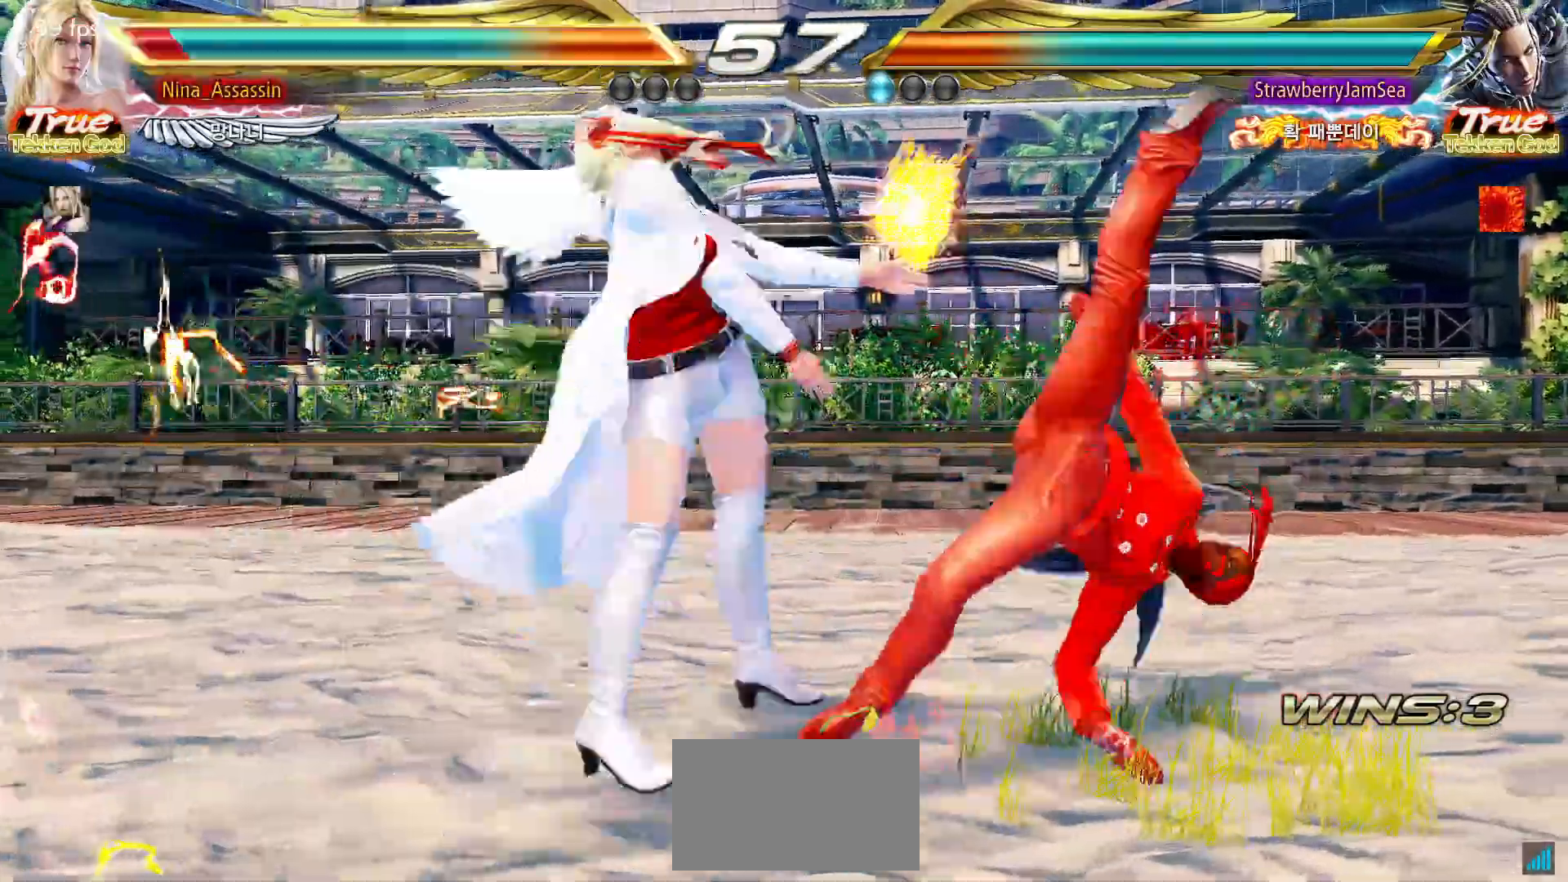
{"dt_ms": 500, "buttons": [], "left_stick": "center"}
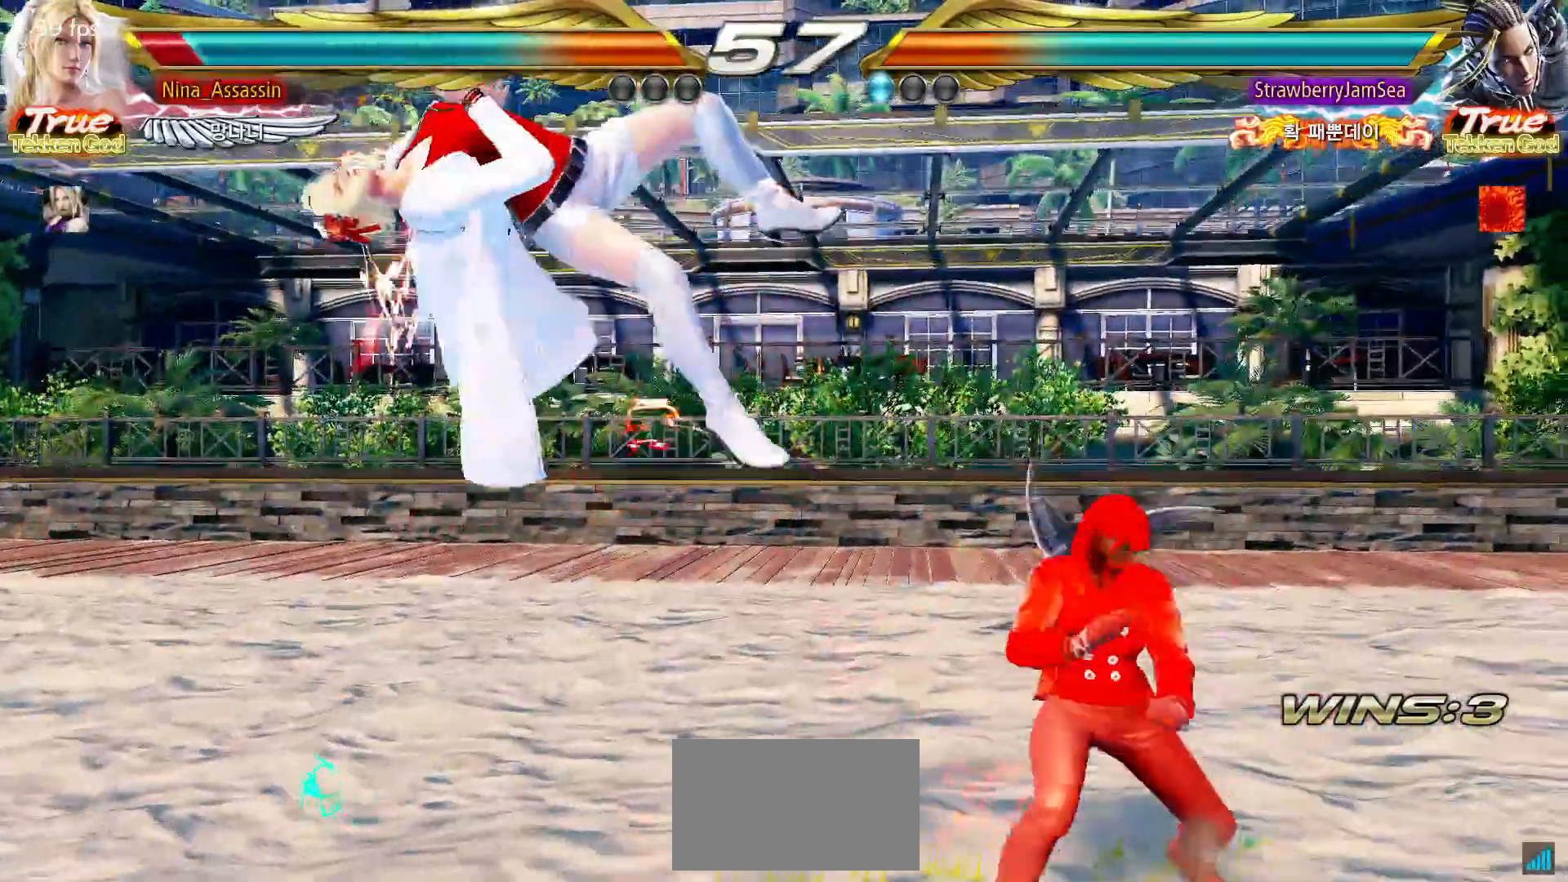
{"dt_ms": 500, "buttons": ["SQUARE"], "left_stick": "center", "events": [[17, "TRIANGLE", "down"], [67, "TRIANGLE", "up"], [100, "SQUARE", "down"], [167, "SQUARE", "up"], [200, "TRIANGLE", "down"], [250, "TRIANGLE", "up"], [283, "SQUARE", "down"], [350, "SQUARE", "up"], [383, "TRIANGLE", "down"], [417, "TRIANGLE", "up"], [467, "SQUARE", "down"]]}
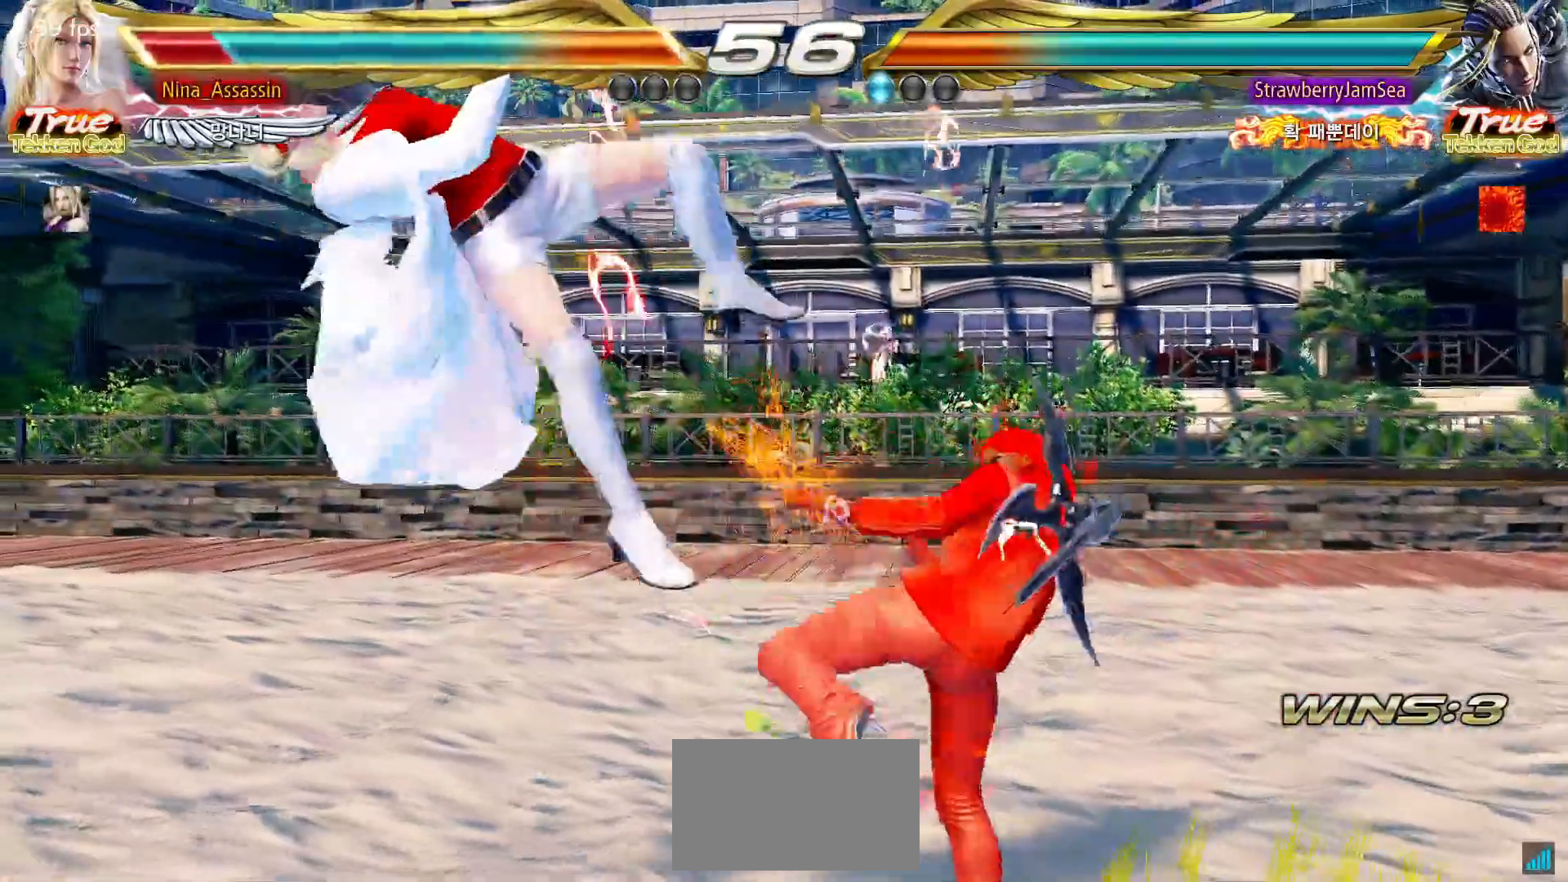
{"dt_ms": 500, "buttons": ["SQUARE"], "left_stick": "center", "events": [[17, "SQUARE", "up"], [50, "TRIANGLE", "down"], [100, "TRIANGLE", "up"], [133, "SQUARE", "down"], [183, "SQUARE", "up"], [233, "TRIANGLE", "down"], [267, "TRIANGLE", "up"], [317, "SQUARE", "down"], [367, "SQUARE", "up"], [400, "TRIANGLE", "down"], [467, "TRIANGLE", "up"], [500, "SQUARE", "down"]]}
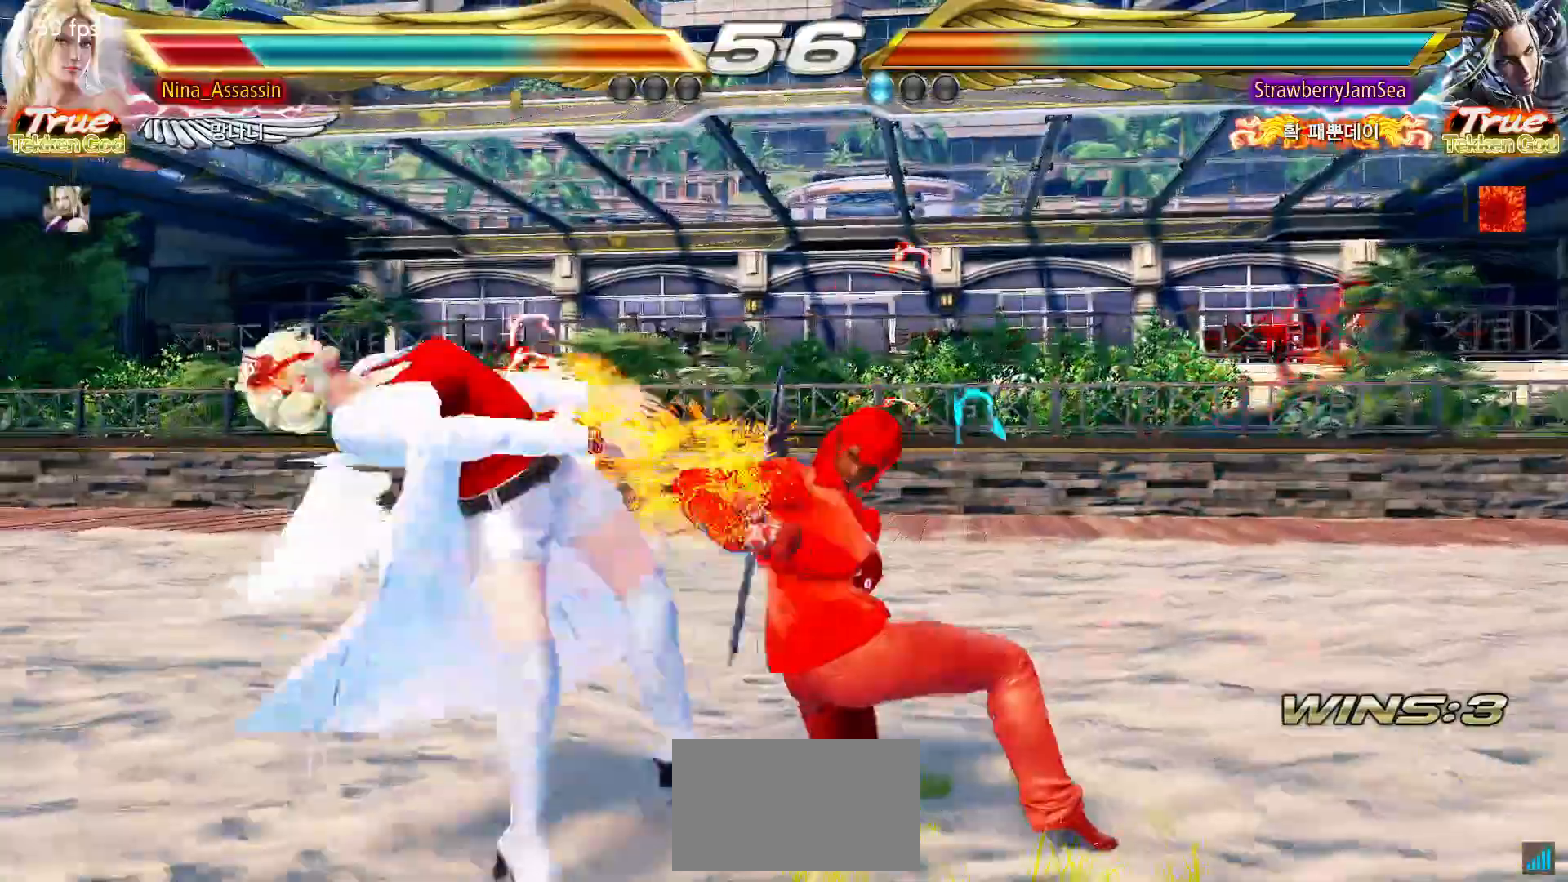
{"dt_ms": 500, "buttons": [], "left_stick": "center", "events": [[50, "SQUARE", "up"], [83, "TRIANGLE", "down"], [133, "TRIANGLE", "up"], [167, "SQUARE", "down"], [217, "SQUARE", "up"], [267, "TRIANGLE", "down"], [317, "TRIANGLE", "up"], [350, "SQUARE", "down"], [400, "SQUARE", "up"], [450, "TRIANGLE", "down"], [483, "TRIANGLE", "up"]]}
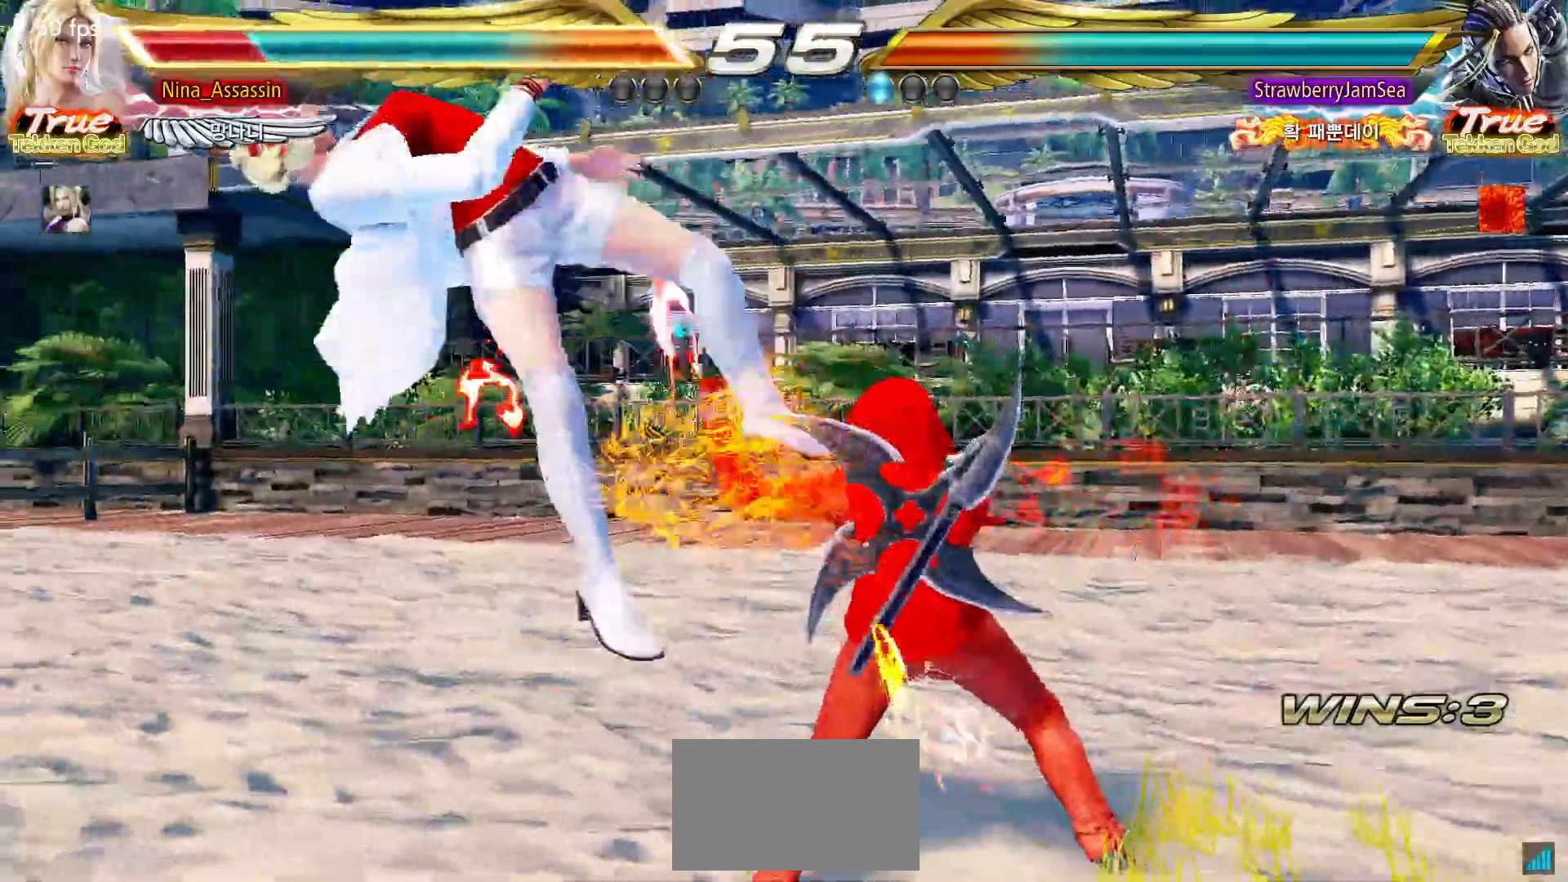
{"dt_ms": 500, "buttons": [], "left_stick": "center", "events": [[33, "SQUARE", "down"], [83, "SQUARE", "up"], [133, "TRIANGLE", "down"], [183, "TRIANGLE", "up"], [233, "SQUARE", "down"], [267, "SQUARE", "up"], [317, "TRIANGLE", "down"], [367, "TRIANGLE", "up"], [417, "SQUARE", "down"], [467, "SQUARE", "up"]]}
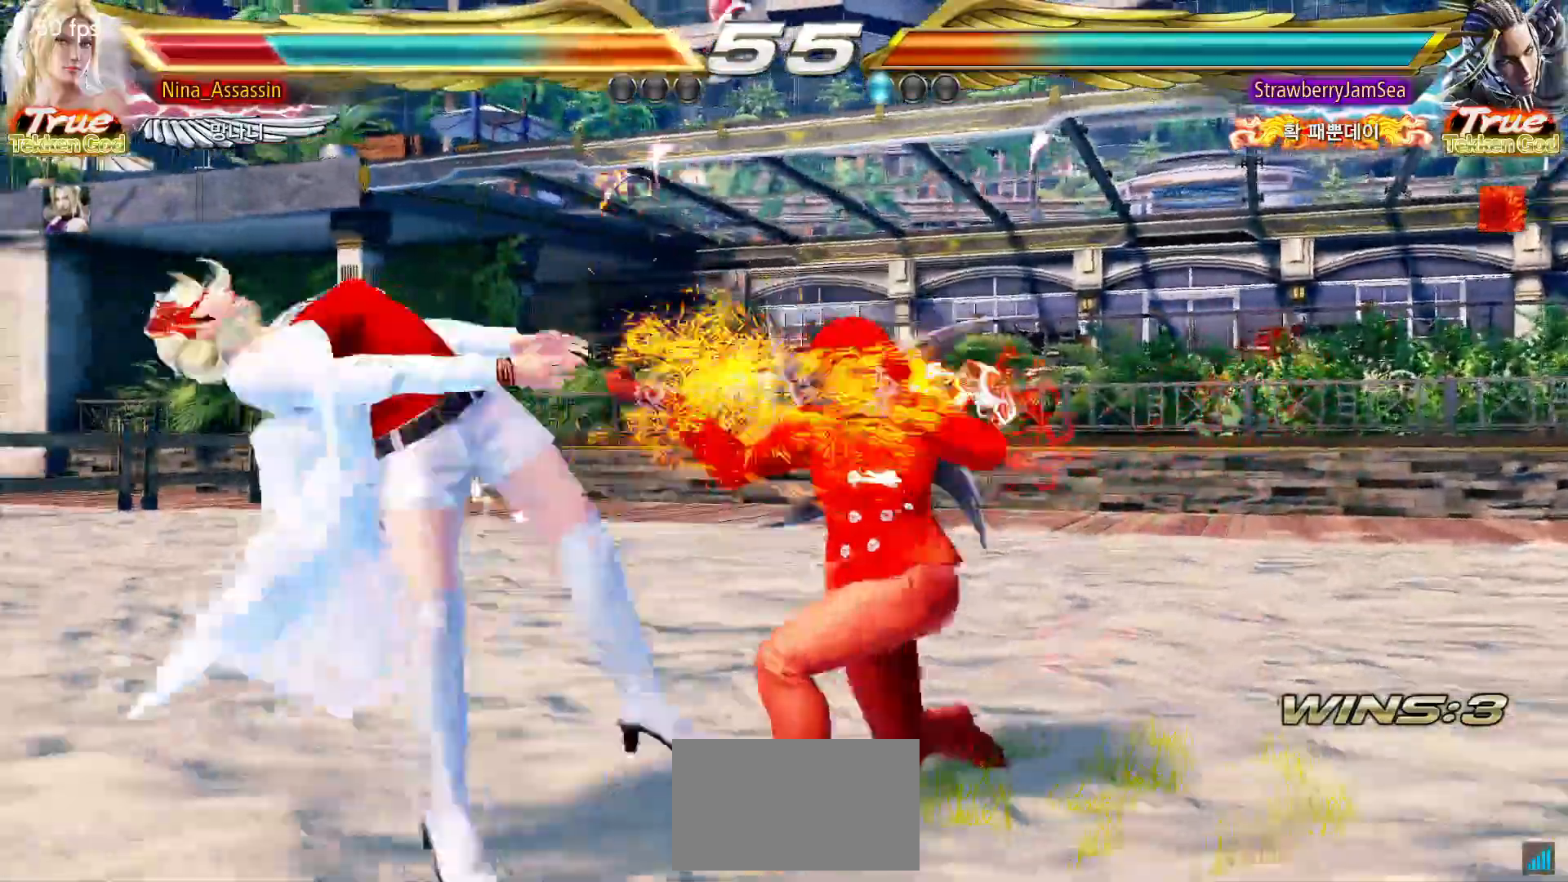
{"dt_ms": 500, "buttons": ["SQUARE"], "left_stick": "center", "events": [[17, "TRIANGLE", "down"], [50, "TRIANGLE", "up"], [100, "SQUARE", "down"], [150, "SQUARE", "up"], [200, "TRIANGLE", "down"], [250, "TRIANGLE", "up"], [300, "SQUARE", "down"], [350, "SQUARE", "up"], [383, "TRIANGLE", "down"], [450, "TRIANGLE", "up"], [483, "SQUARE", "down"]]}
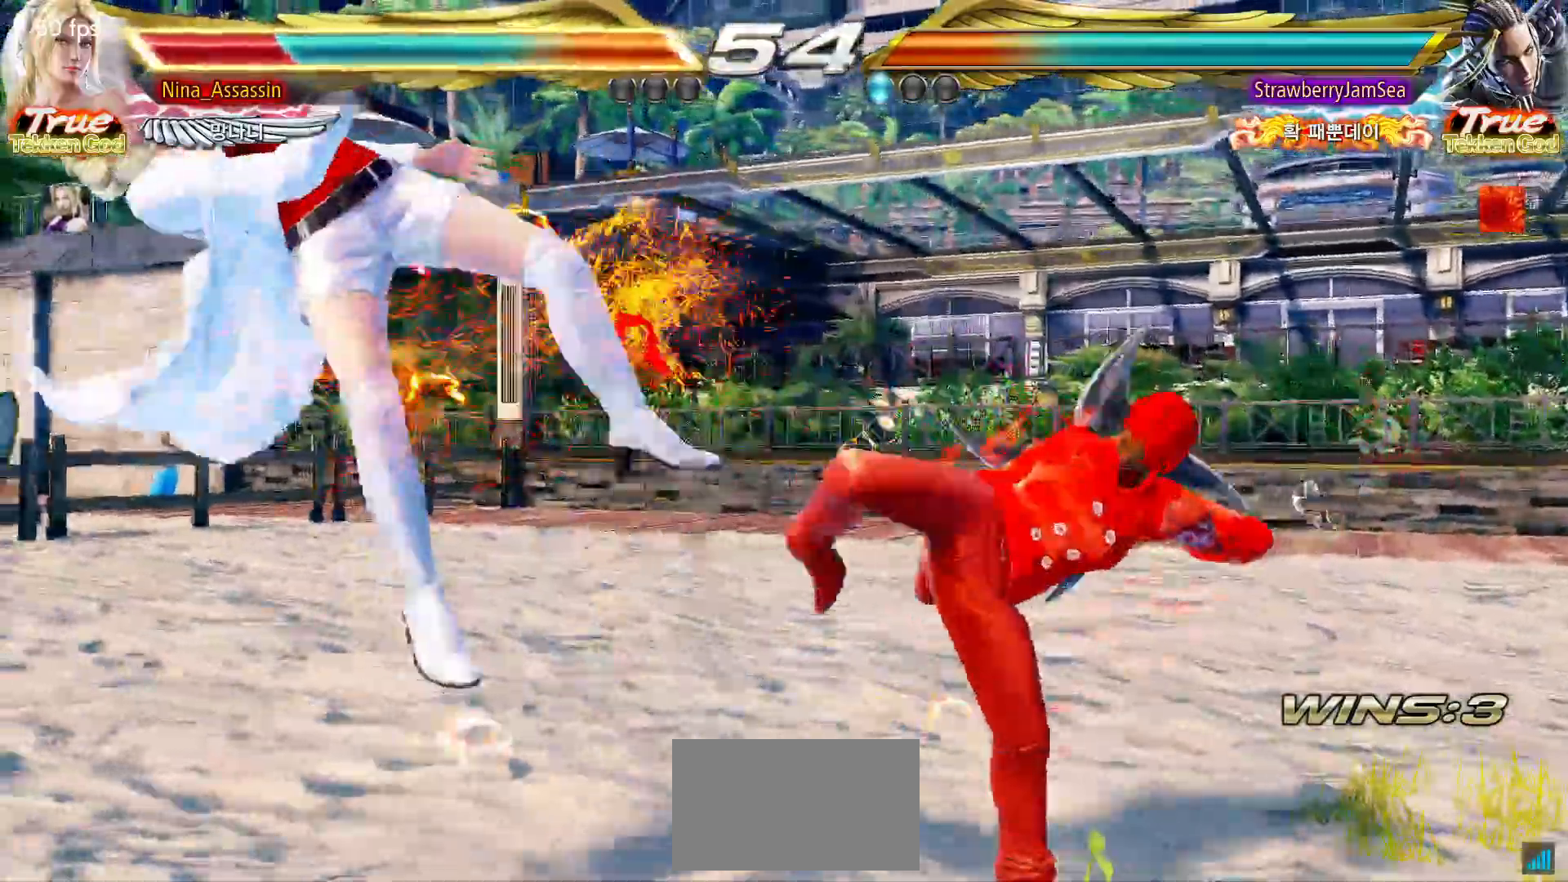
{"dt_ms": 500, "buttons": ["TRIANGLE"], "left_stick": "center", "events": [[33, "SQUARE", "up"], [83, "TRIANGLE", "down"], [133, "TRIANGLE", "up"], [167, "SQUARE", "down"], [233, "SQUARE", "up"], [267, "TRIANGLE", "down"], [317, "TRIANGLE", "up"], [367, "SQUARE", "down"], [417, "SQUARE", "up"], [467, "TRIANGLE", "down"]]}
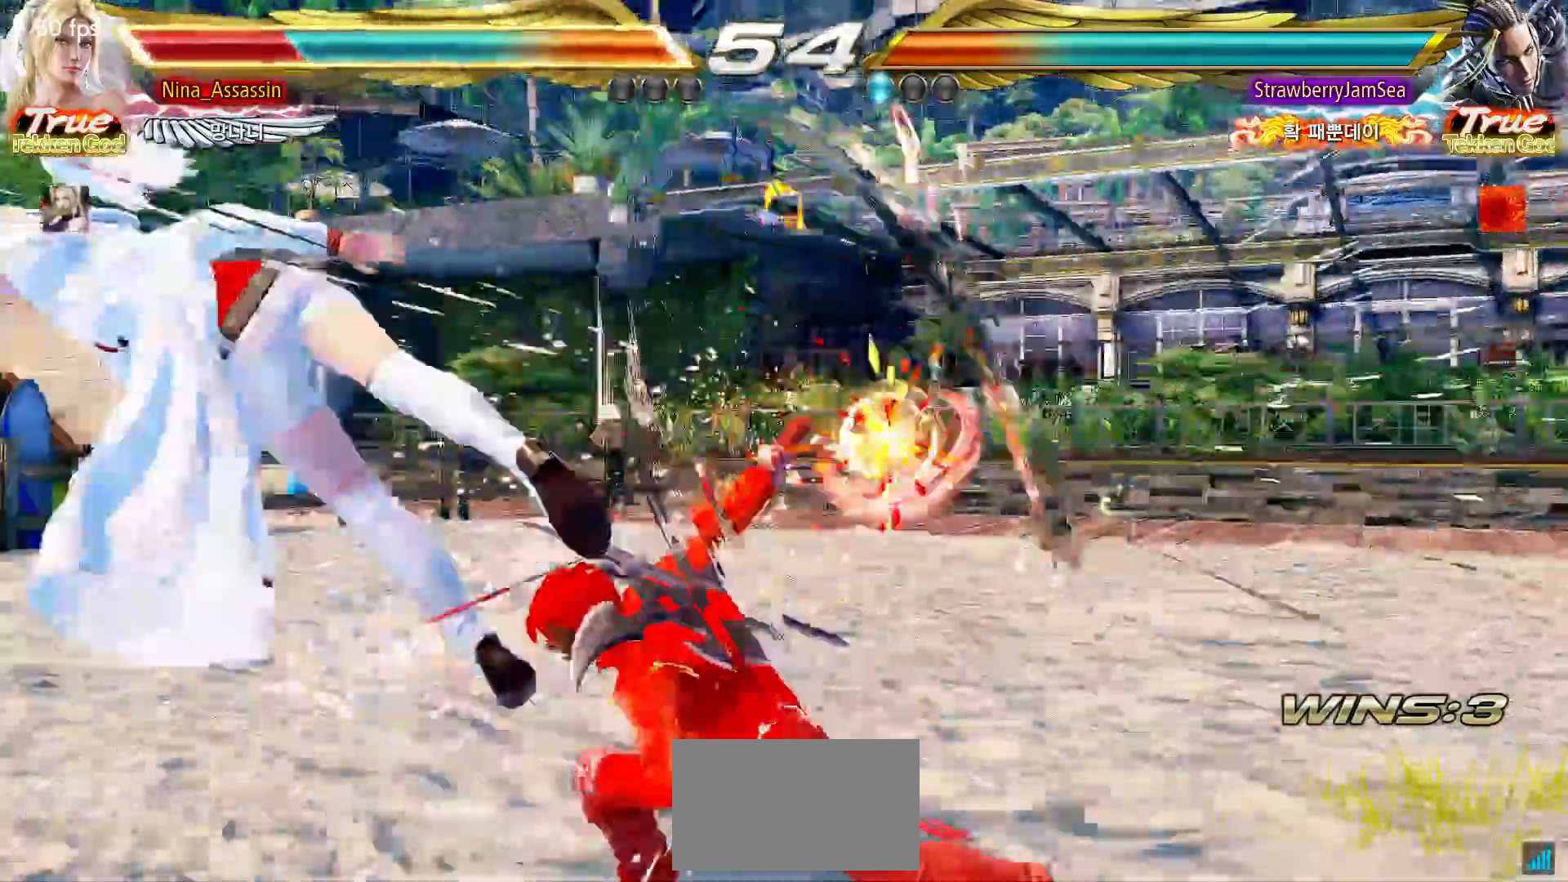
{"dt_ms": 500, "buttons": [], "left_stick": "center"}
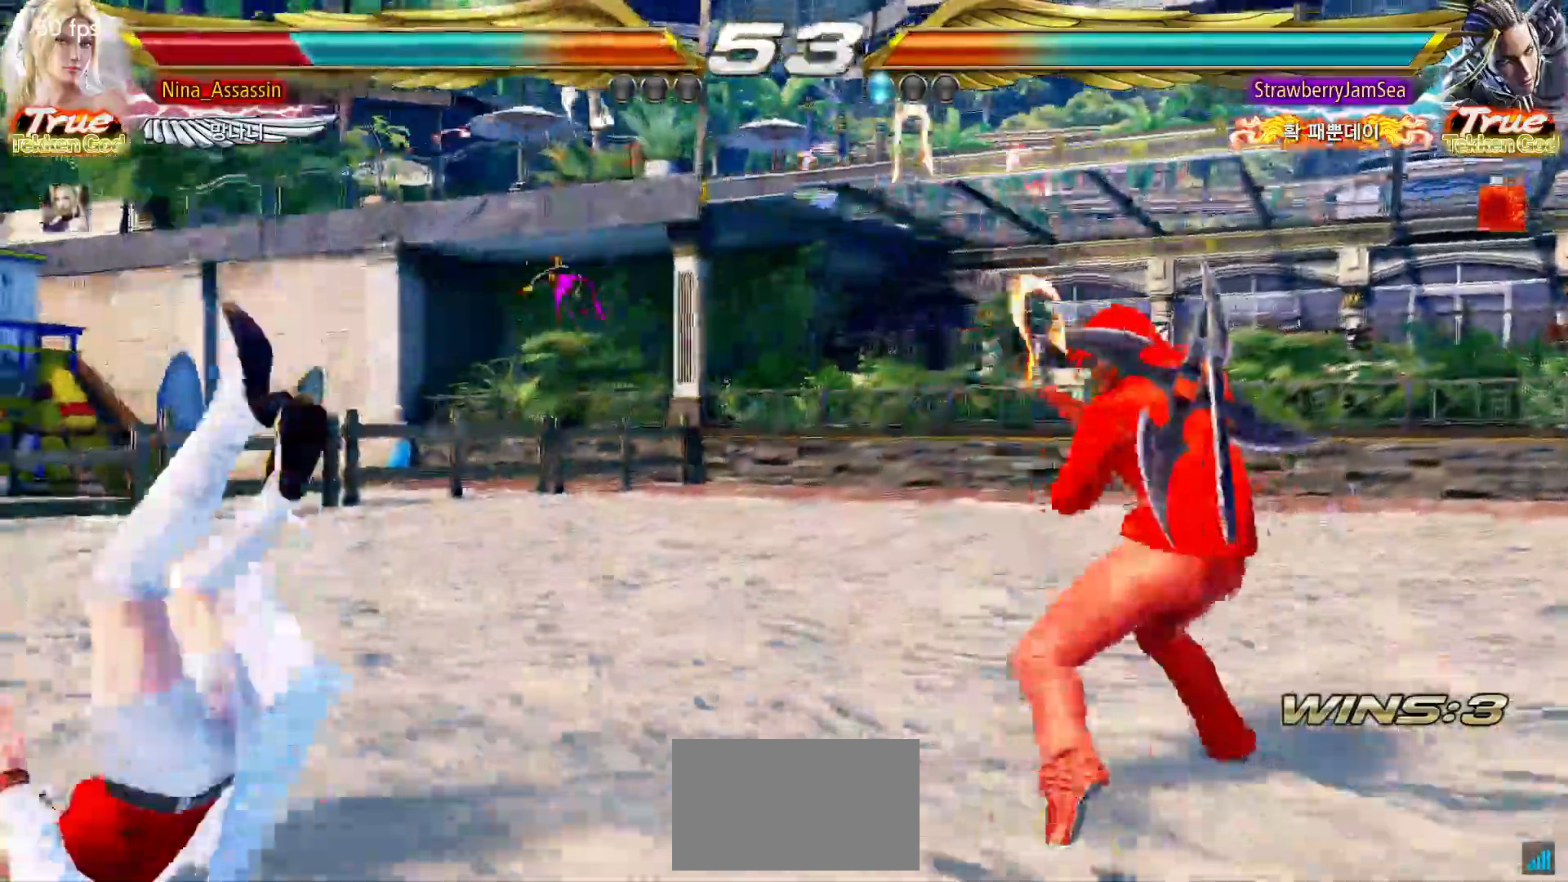
{"dt_ms": 1000, "buttons": ["TRIANGLE"], "left_stick": "center"}
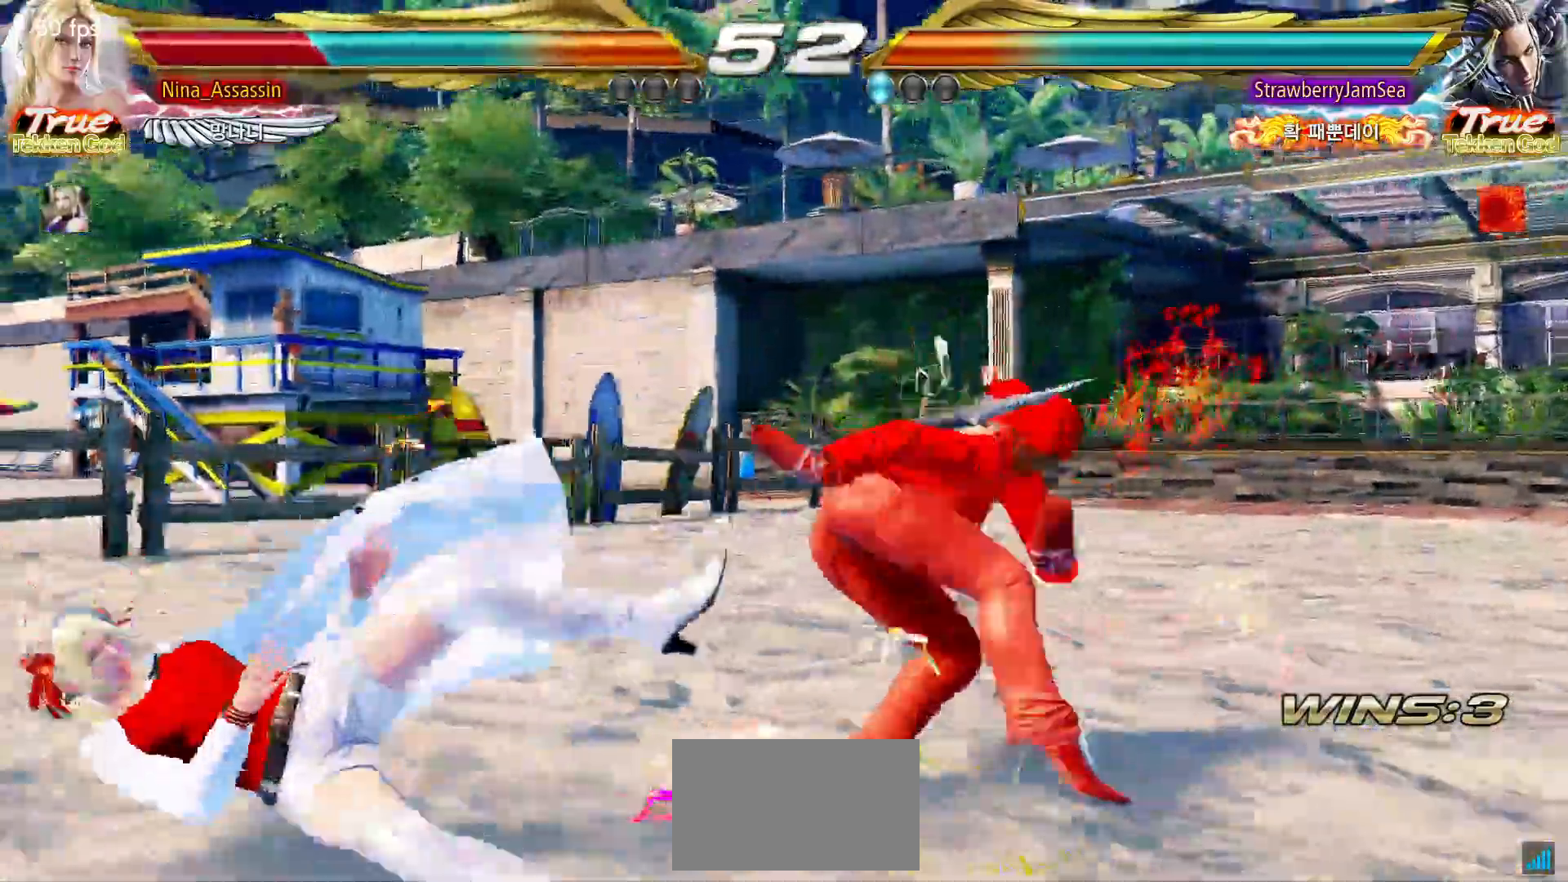
{"dt_ms": 500, "buttons": [], "left_stick": "center", "events": [[33, "TRIANGLE", "up"], [100, "SQUARE", "down"], [150, "SQUARE", "up"], [183, "TRIANGLE", "down"], [233, "TRIANGLE", "up"], [283, "SQUARE", "down"], [300, "SQUARE", "up"]]}